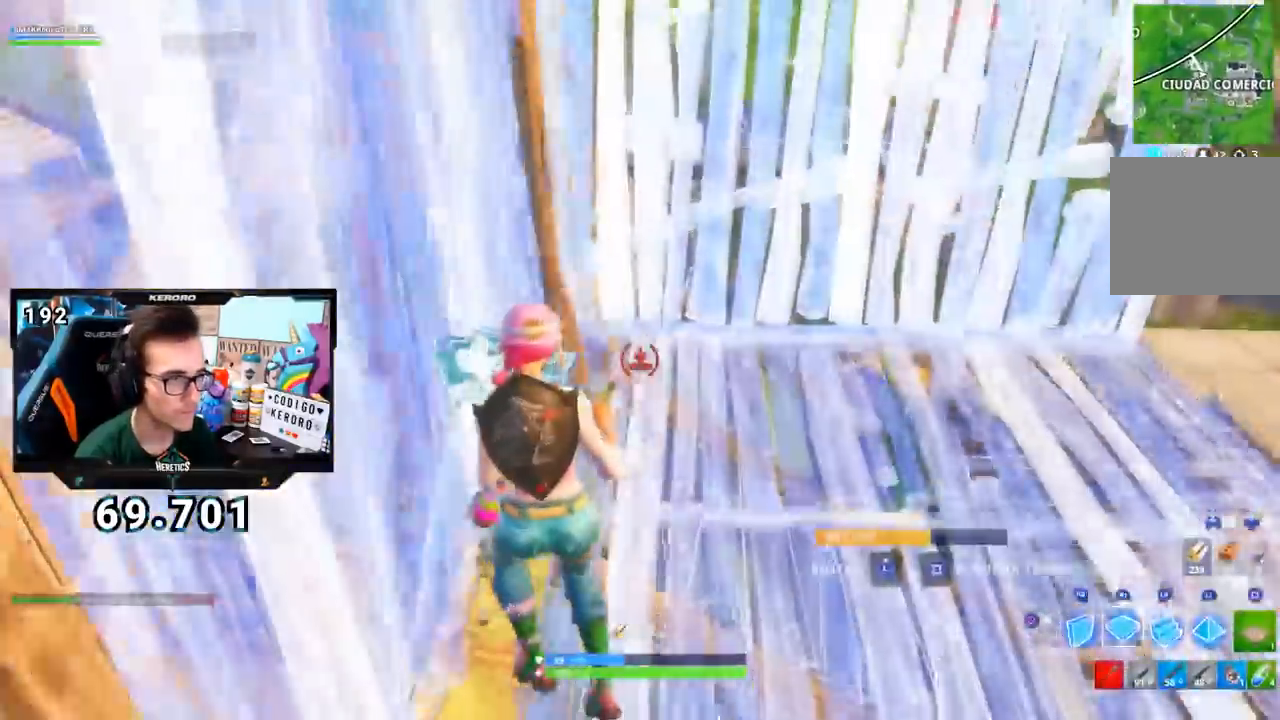
Gameplay with a controller (PlayStation layout); each line is a JSON object with the inputs held at the frame after it. "events" lists button and stick changes between this image and that frame as [ms after this image, input, new state], when the widget could be followed in between.
{"buttons": [], "left_stick": "up", "right_stick": "center", "events": [[50, "L2", "down"], [84, "CIRCLE", "down"], [134, "L1", "down"], [184, "CIRCLE", "up"], [184, "L1", "up"], [201, "L2", "up"], [301, "right_stick", "down-left"], [367, "right_stick", "center"], [401, "CROSS", "up"]]}
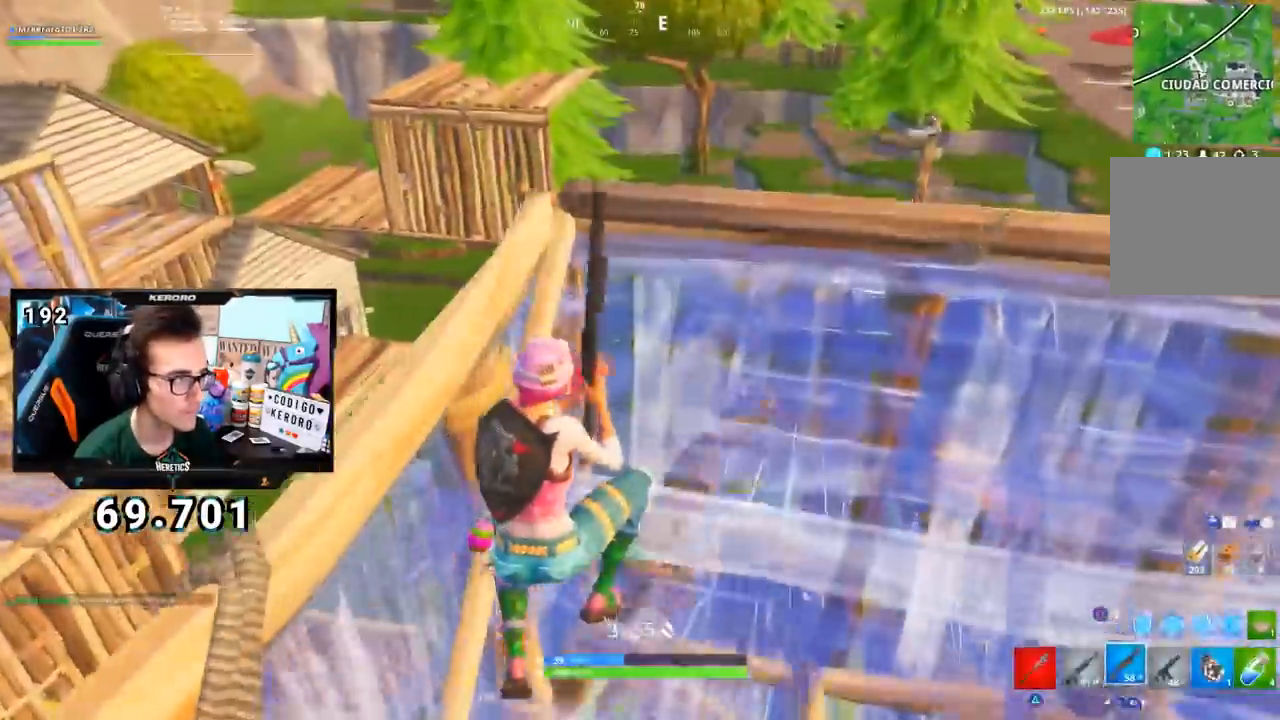
{"buttons": ["L2"], "left_stick": "right", "right_stick": "up-right", "events": [[67, "L1", "down"], [67, "right_stick", "up-left"], [150, "L1", "up"], [167, "right_stick", "center"], [267, "L1", "down"], [267, "left_stick", "up-right"], [317, "L1", "up"], [350, "right_stick", "right"], [367, "left_stick", "right"], [417, "right_stick", "up-right"], [500, "L2", "down"]]}
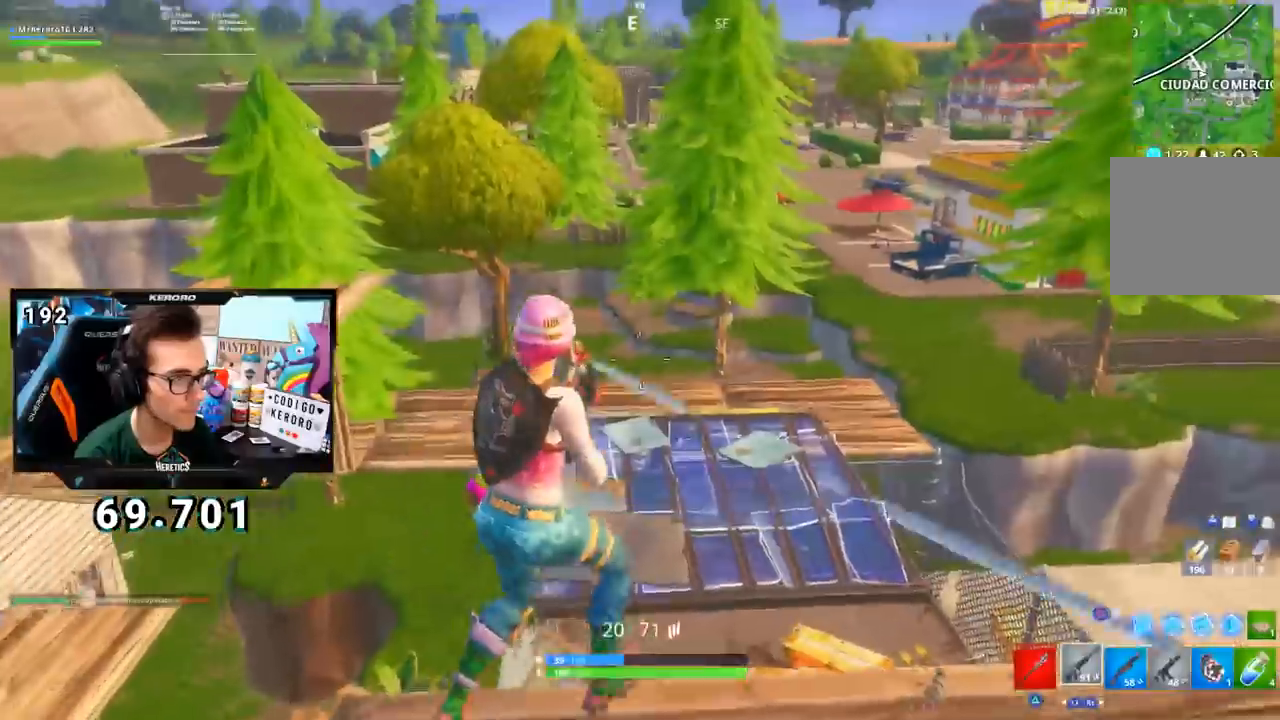
{"buttons": ["L2", "R2"], "left_stick": "down-right", "right_stick": "up-right", "events": [[50, "right_stick", "center"], [67, "R2", "down"], [100, "L2", "up"], [134, "L2", "down"], [134, "R1", "down"], [150, "left_stick", "down-left"], [167, "right_stick", "left"], [201, "R1", "up"], [217, "L2", "up"], [217, "R2", "up"], [267, "right_stick", "down-left"], [284, "L2", "down"], [401, "R2", "down"], [417, "right_stick", "center"], [434, "left_stick", "down-right"], [467, "right_stick", "up-right"]]}
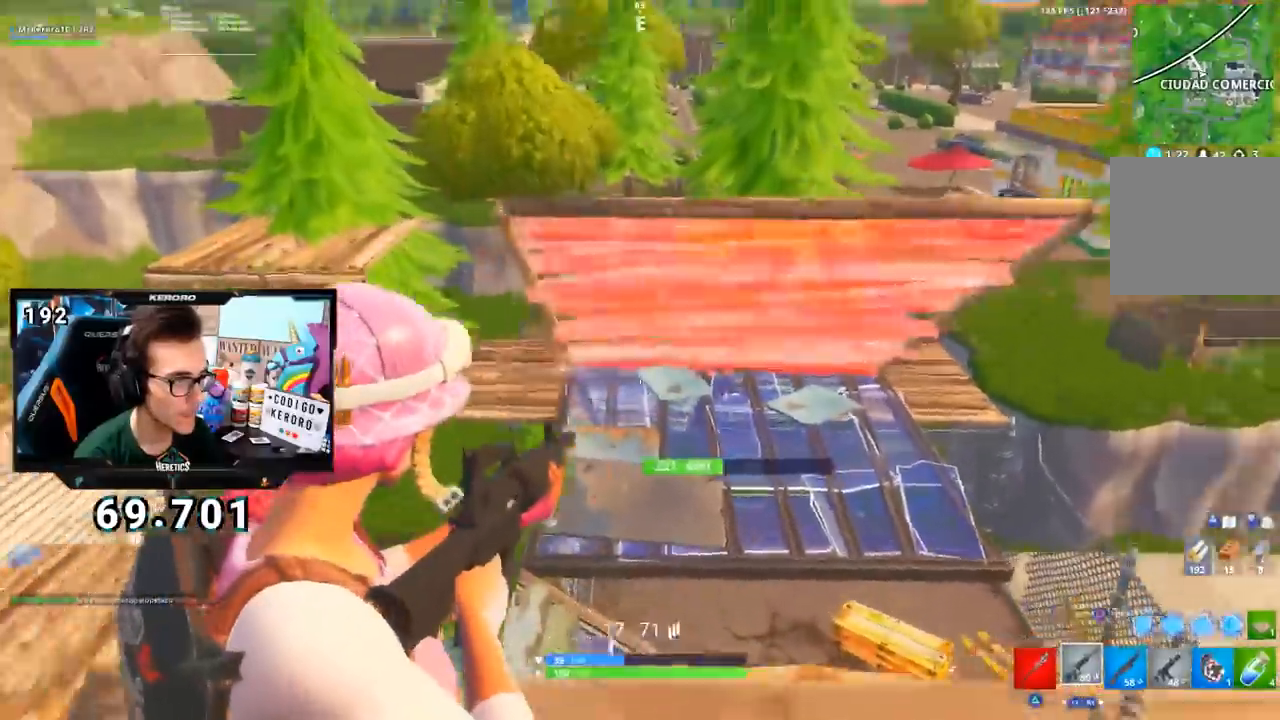
{"buttons": ["R1"], "left_stick": "up-right", "right_stick": "left", "events": [[16, "L2", "up"], [67, "L2", "down"], [67, "left_stick", "right"], [83, "right_stick", "center"], [183, "left_stick", "up-right"], [250, "L2", "up"], [267, "CIRCLE", "down"], [333, "R2", "up"], [350, "CIRCLE", "up"], [384, "right_stick", "down-left"], [450, "R1", "down"], [484, "right_stick", "left"]]}
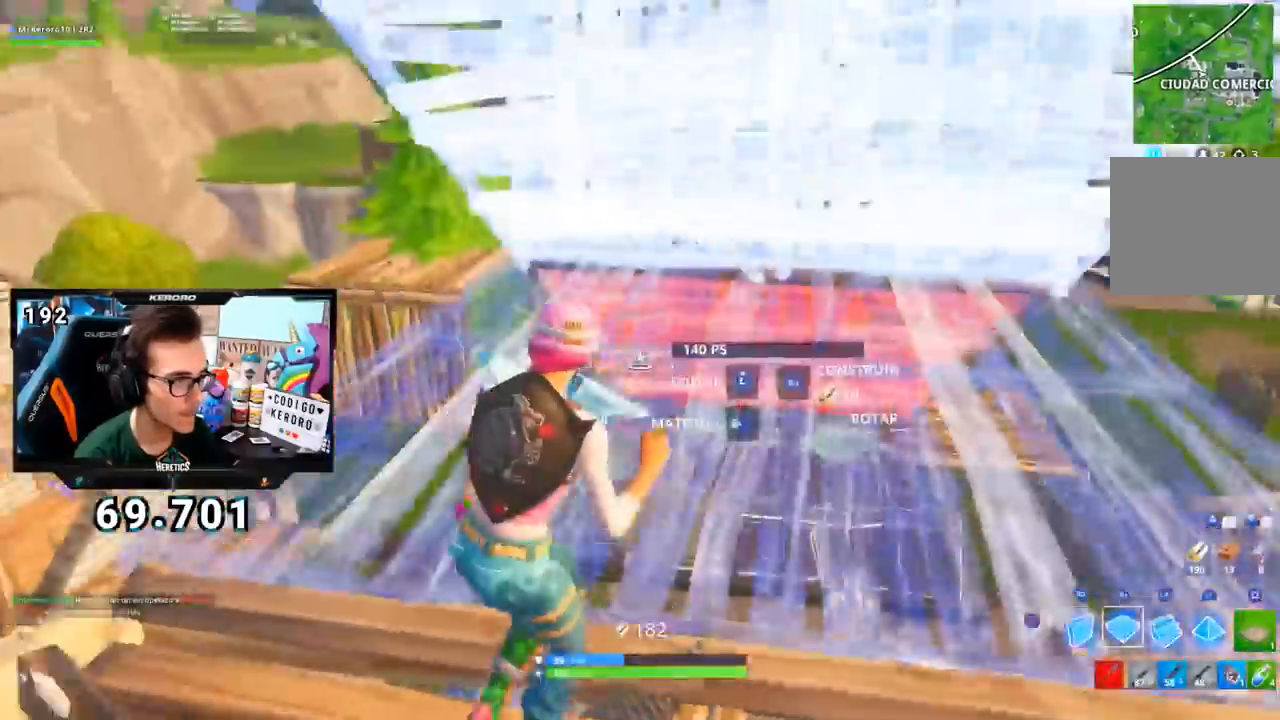
{"buttons": [], "left_stick": "down", "right_stick": "center", "events": [[50, "CROSS", "down"], [67, "CIRCLE", "down"], [100, "R1", "up"], [150, "CIRCLE", "up"], [217, "right_stick", "down-left"], [251, "R1", "down"], [284, "left_stick", "down-right"], [334, "R1", "up"], [334, "left_stick", "down"], [334, "right_stick", "center"], [417, "CROSS", "up"]]}
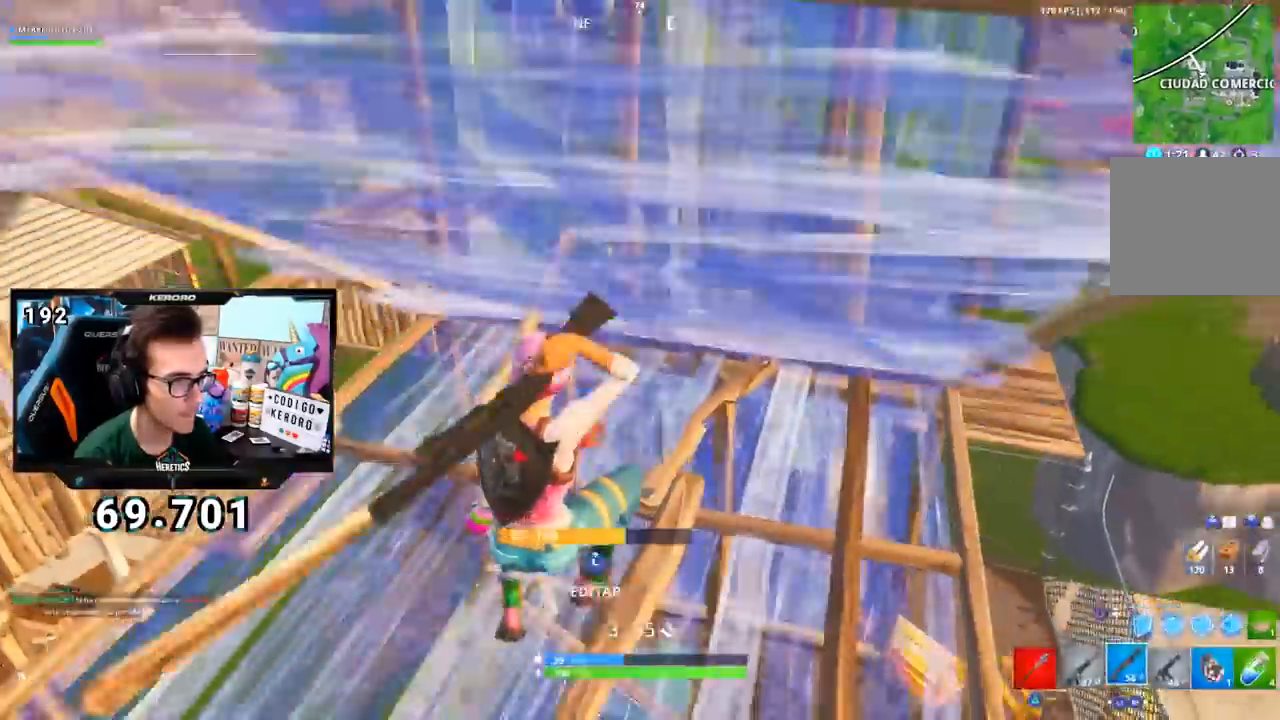
{"buttons": [], "left_stick": "up-right", "right_stick": "down-right", "events": [[67, "right_stick", "up"], [150, "right_stick", "center"], [184, "left_stick", "down-right"], [317, "CIRCLE", "down"], [350, "left_stick", "right"], [384, "CIRCLE", "up"], [467, "right_stick", "down-right"], [484, "left_stick", "up-right"]]}
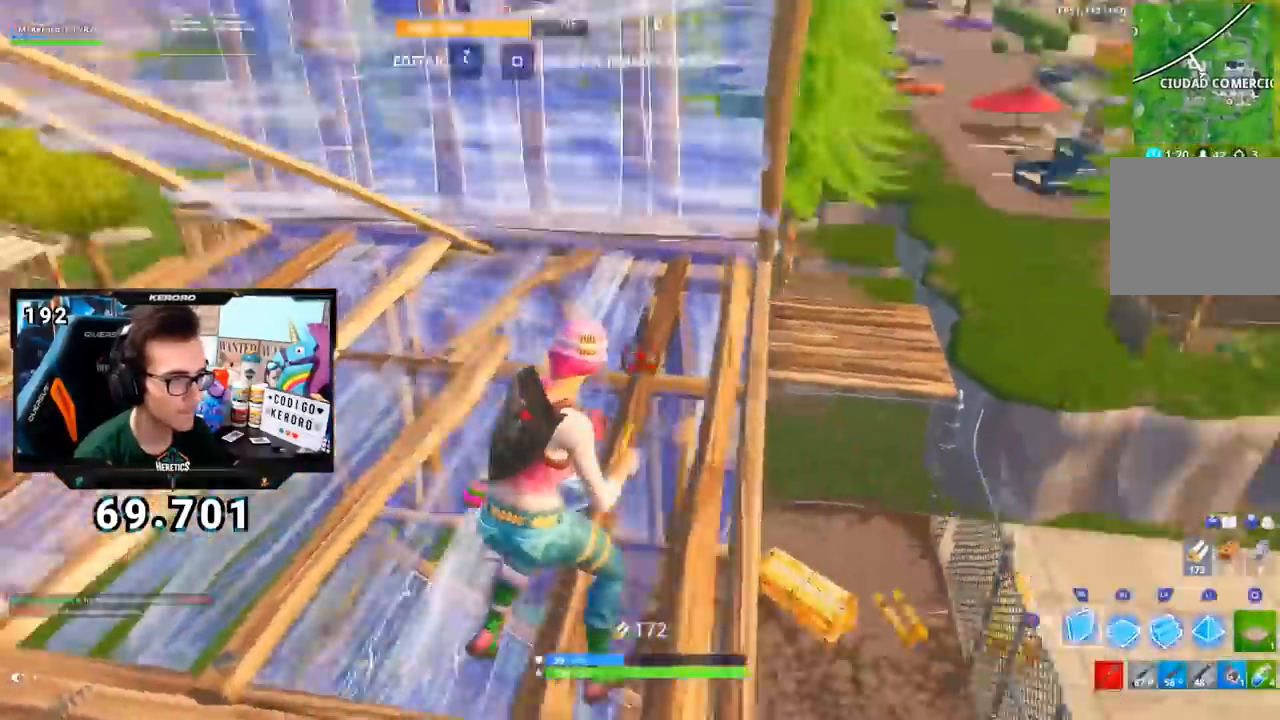
{"buttons": ["CROSS", "CIRCLE"], "left_stick": "up-right", "right_stick": "center", "events": [[16, "R1", "down"], [150, "right_stick", "up-left"], [183, "R1", "up"], [217, "right_stick", "center"], [233, "L2", "down"], [250, "R2", "down"], [300, "CROSS", "down"], [383, "L2", "up"], [433, "CIRCLE", "down"], [433, "CROSS", "up"], [483, "R2", "up"], [500, "CROSS", "down"]]}
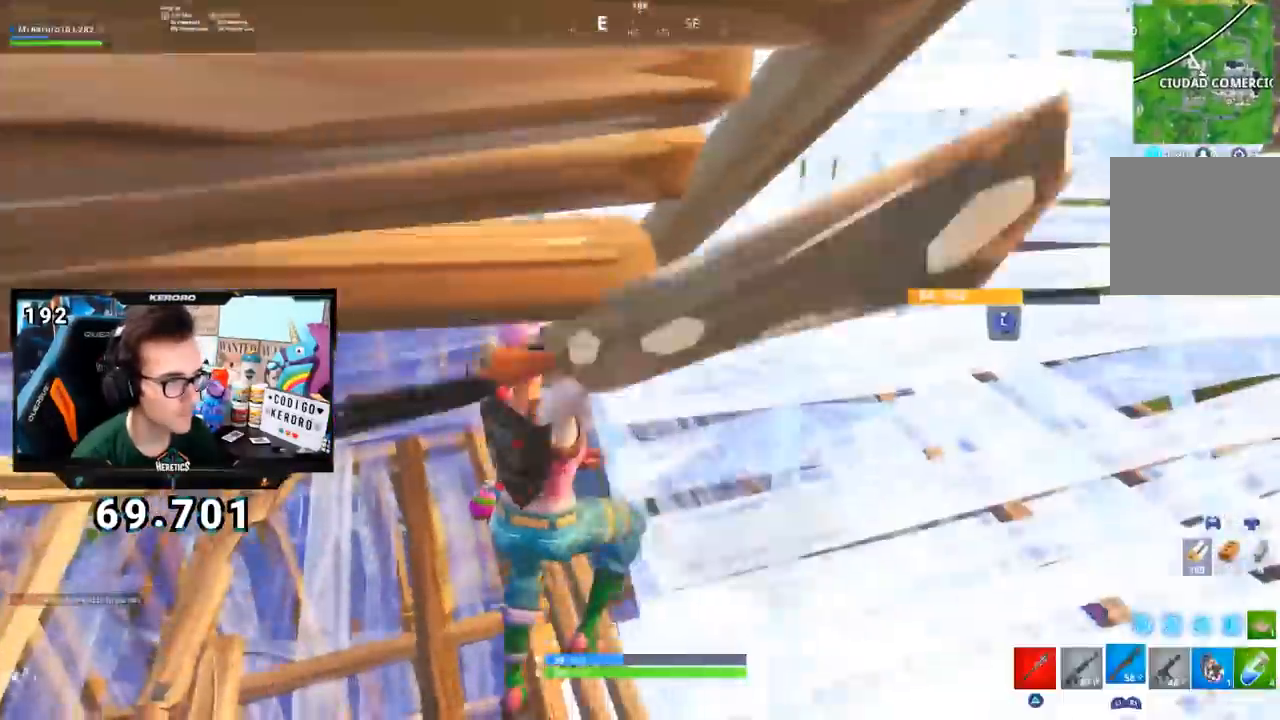
{"buttons": [], "left_stick": "right", "right_stick": "center", "events": [[17, "CIRCLE", "up"], [33, "left_stick", "right"], [117, "right_stick", "up-left"], [200, "left_stick", "down-right"], [217, "right_stick", "center"], [300, "left_stick", "down"], [451, "CROSS", "up"], [484, "left_stick", "right"]]}
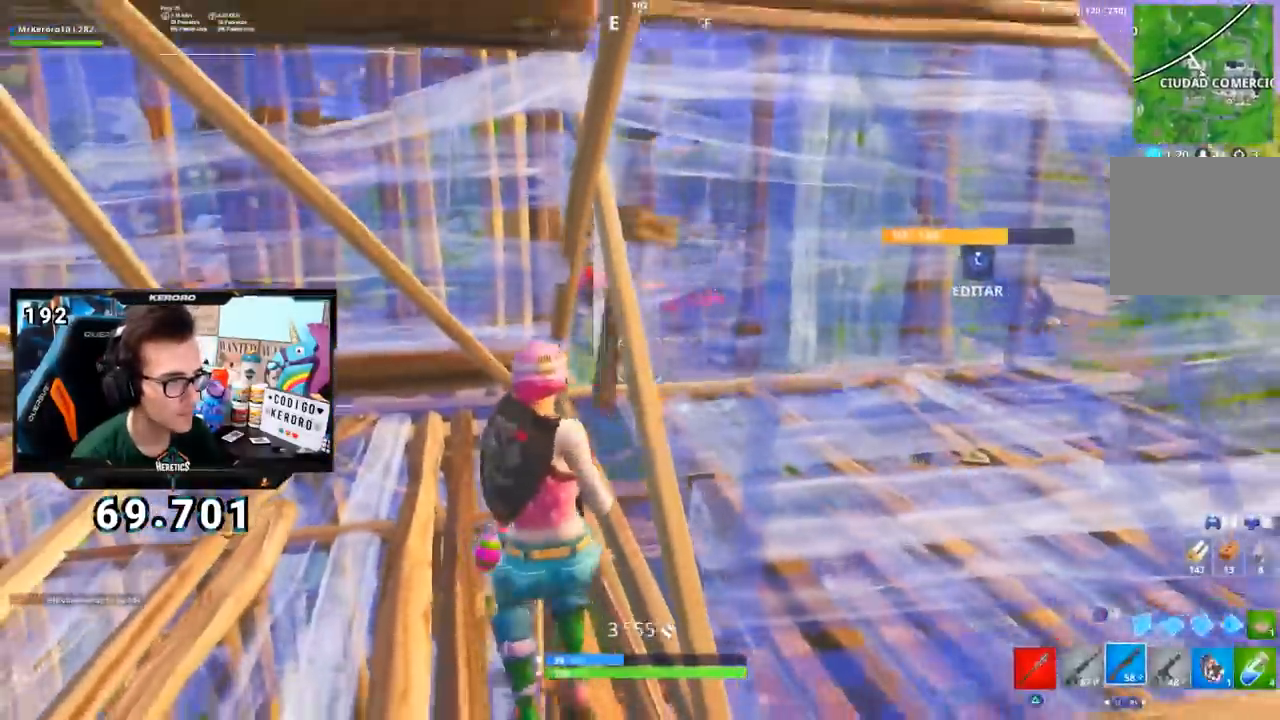
{"buttons": [], "left_stick": "up-left", "right_stick": "center", "events": [[16, "CROSS", "down"], [33, "left_stick", "up-right"], [100, "CROSS", "up"], [183, "left_stick", "up"], [216, "CROSS", "down"], [250, "SQUARE", "down"], [317, "SQUARE", "up"], [400, "left_stick", "up-left"], [417, "CROSS", "up"]]}
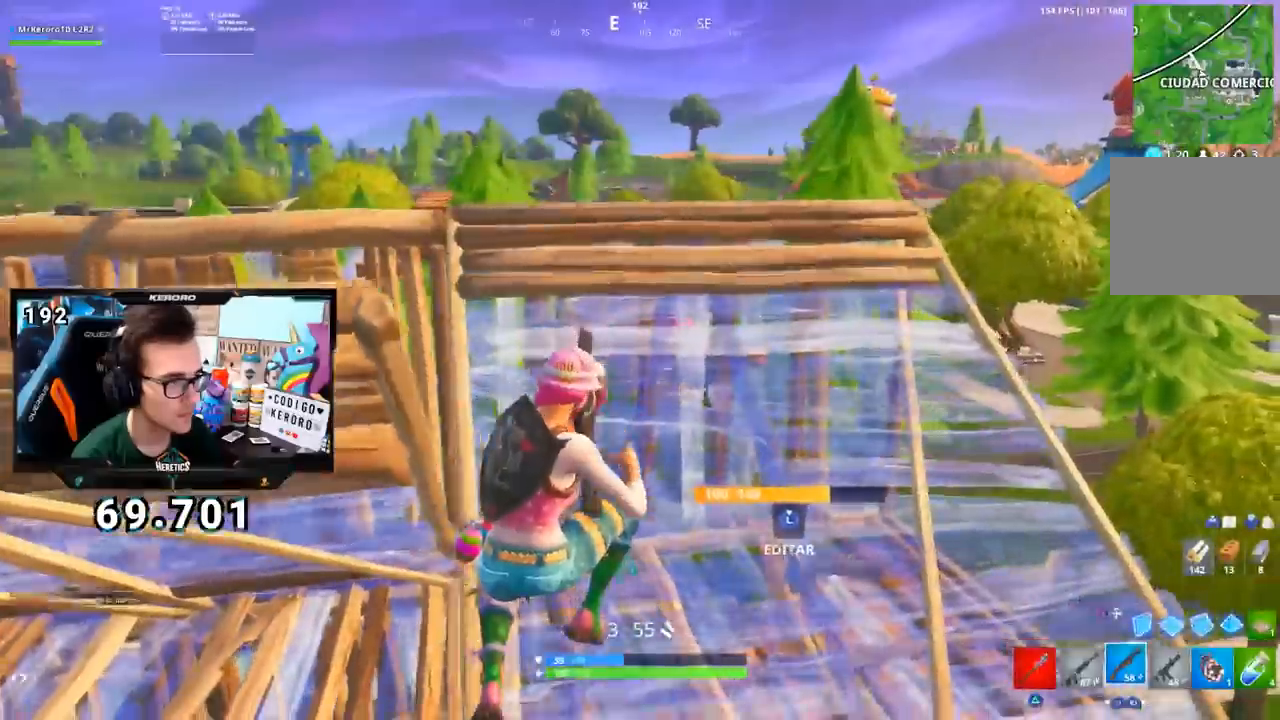
{"buttons": [], "left_stick": "right", "right_stick": "down-right", "events": [[84, "right_stick", "left"], [100, "left_stick", "up"], [134, "right_stick", "down-left"], [234, "right_stick", "center"], [384, "right_stick", "down"], [467, "right_stick", "down-right"], [501, "left_stick", "right"]]}
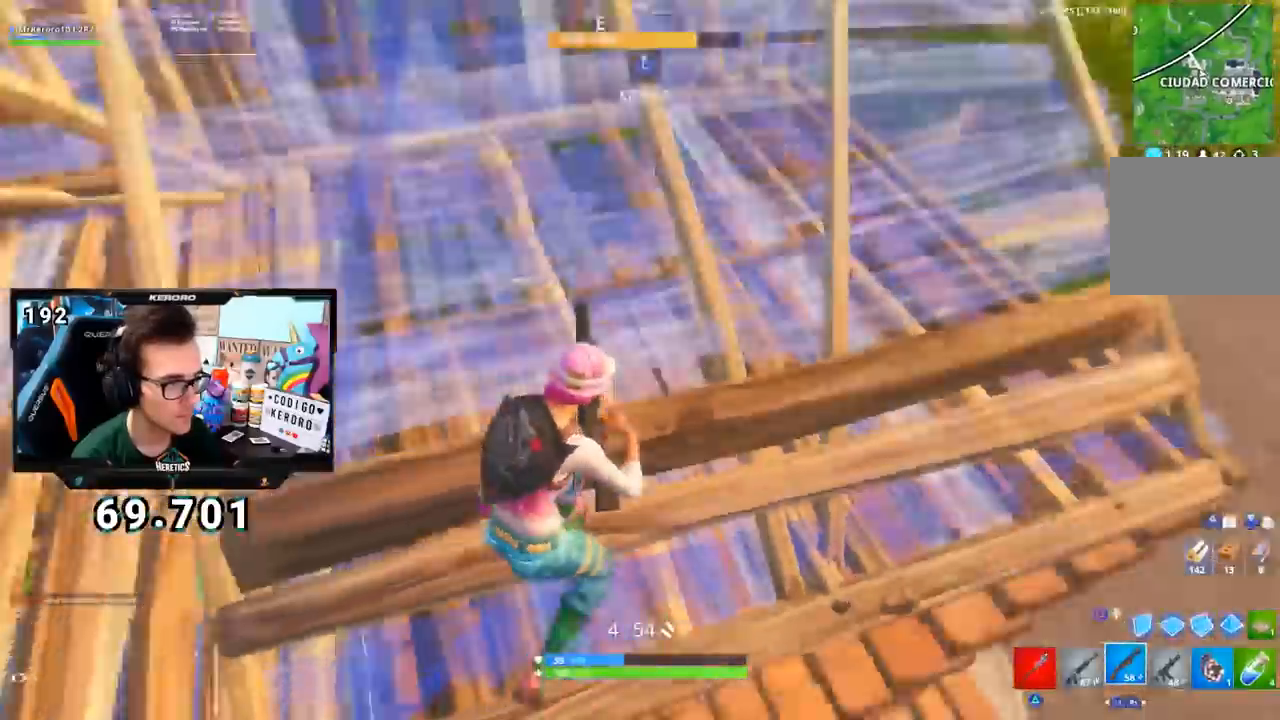
{"buttons": [], "left_stick": "down-right", "right_stick": "left", "events": [[83, "right_stick", "center"], [317, "left_stick", "down-right"], [483, "right_stick", "left"]]}
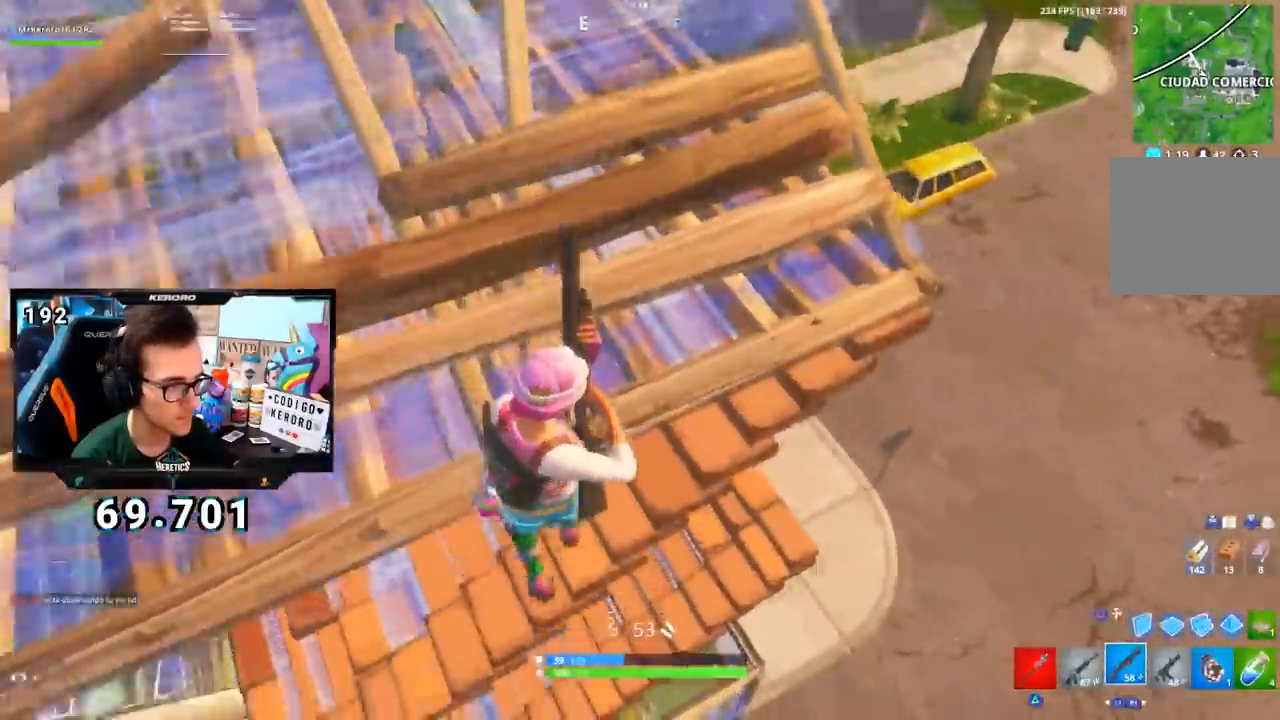
{"buttons": [], "left_stick": "down-right", "right_stick": "up-left", "events": [[50, "right_stick", "up-left"], [167, "right_stick", "center"], [284, "right_stick", "up-left"]]}
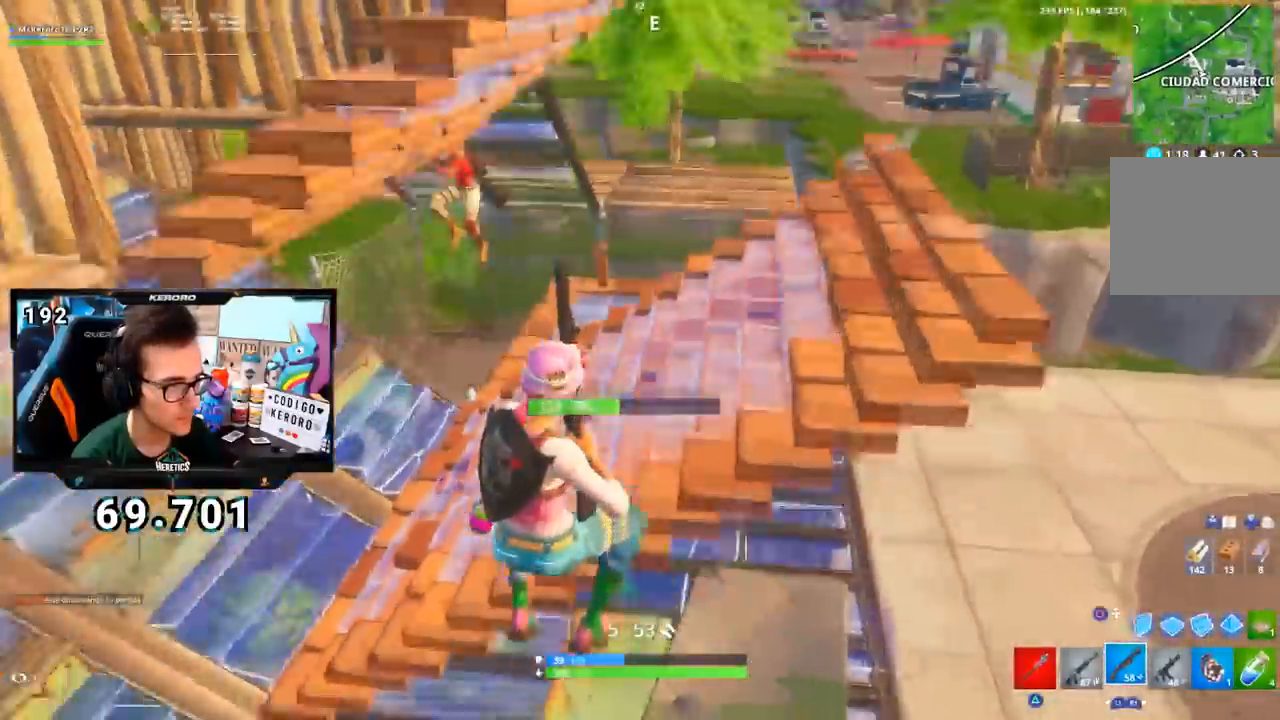
{"buttons": [], "left_stick": "down-right", "right_stick": "up-left", "events": []}
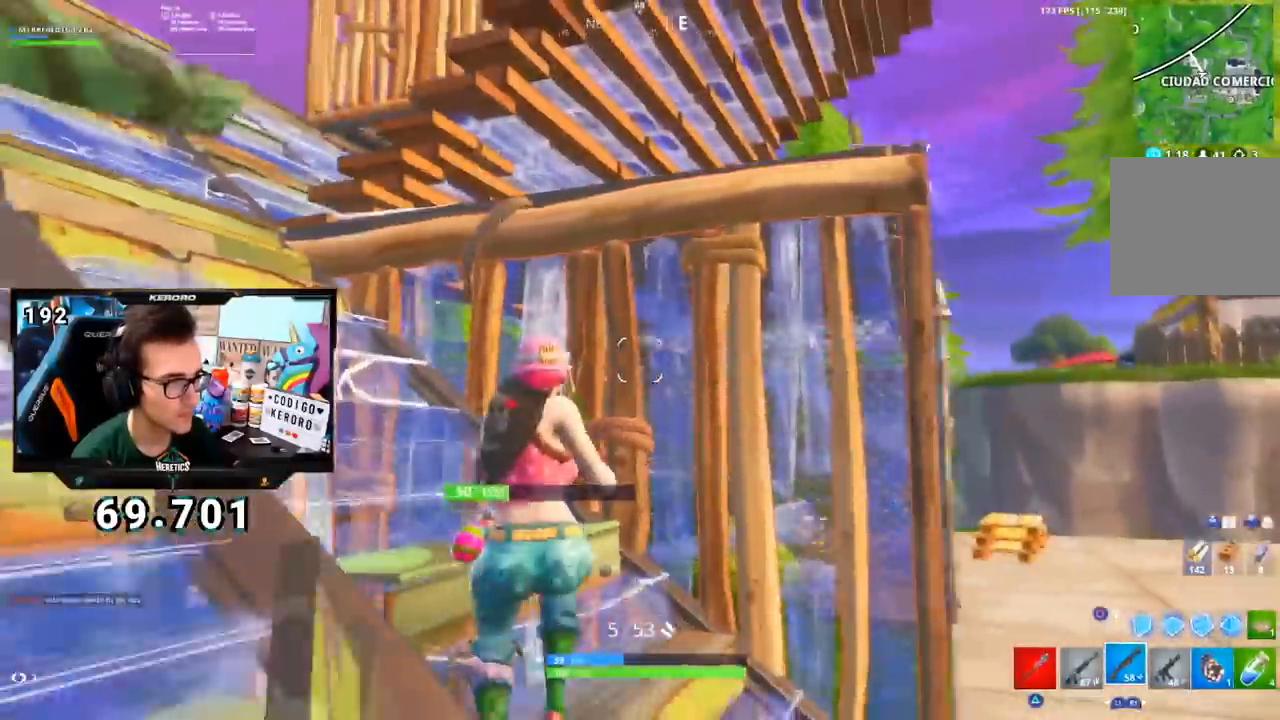
{"buttons": ["CROSS"], "left_stick": "left", "right_stick": "center", "events": [[84, "left_stick", "up-right"], [167, "left_stick", "up-left"], [250, "right_stick", "center"], [384, "CROSS", "down"], [417, "left_stick", "left"]]}
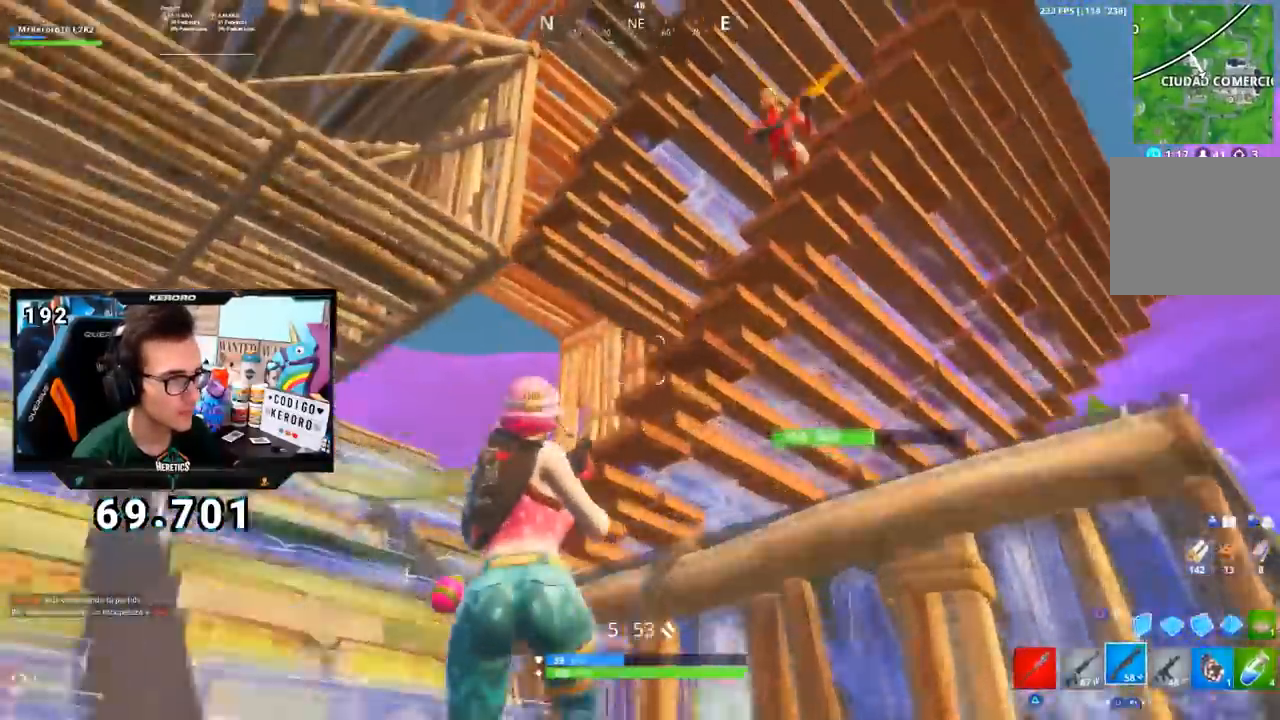
{"buttons": ["L1", "R1", "R2"], "left_stick": "left", "right_stick": "down-right", "events": [[217, "right_stick", "up-right"], [417, "CROSS", "up"], [417, "R1", "down"], [417, "R2", "down"], [483, "L1", "down"], [500, "right_stick", "down-right"]]}
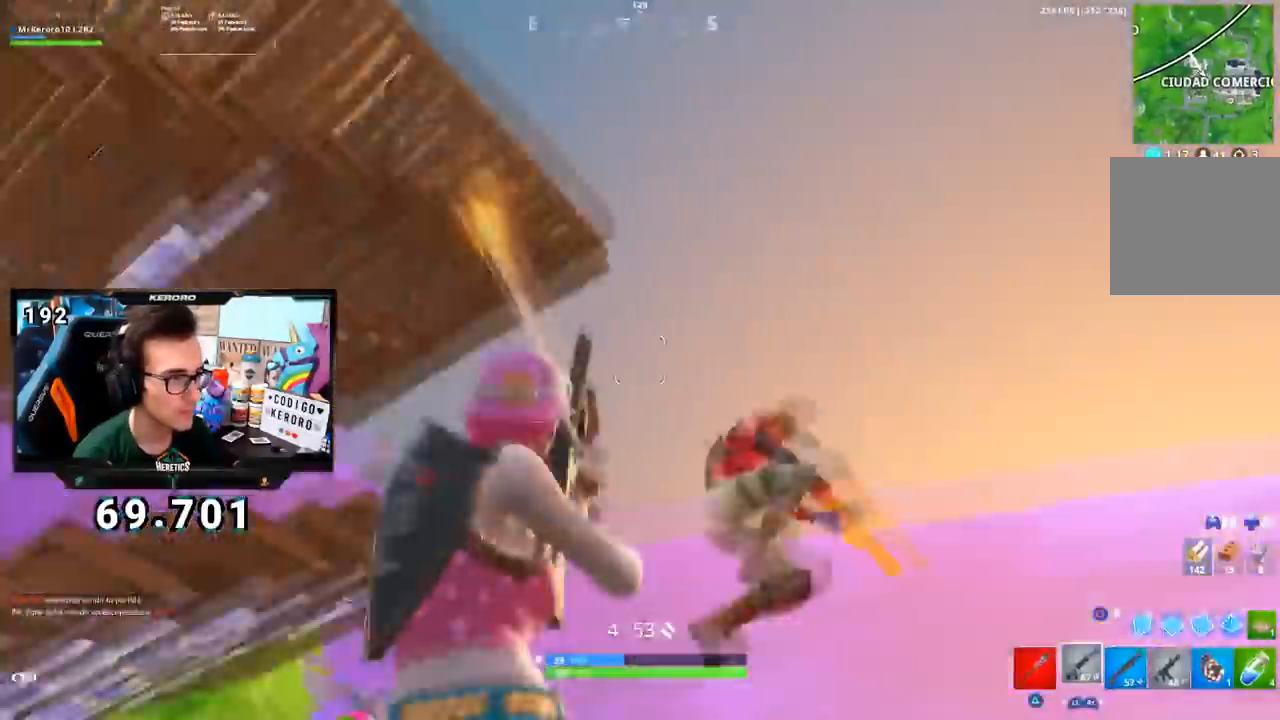
{"buttons": [], "left_stick": "down-right", "right_stick": "center", "events": [[17, "right_stick", "down"], [50, "L1", "up"], [67, "R1", "up"], [84, "R2", "up"], [150, "left_stick", "down"], [350, "CROSS", "down"], [367, "right_stick", "center"], [384, "CIRCLE", "down"], [401, "CROSS", "up"], [434, "left_stick", "down-right"], [484, "CIRCLE", "up"]]}
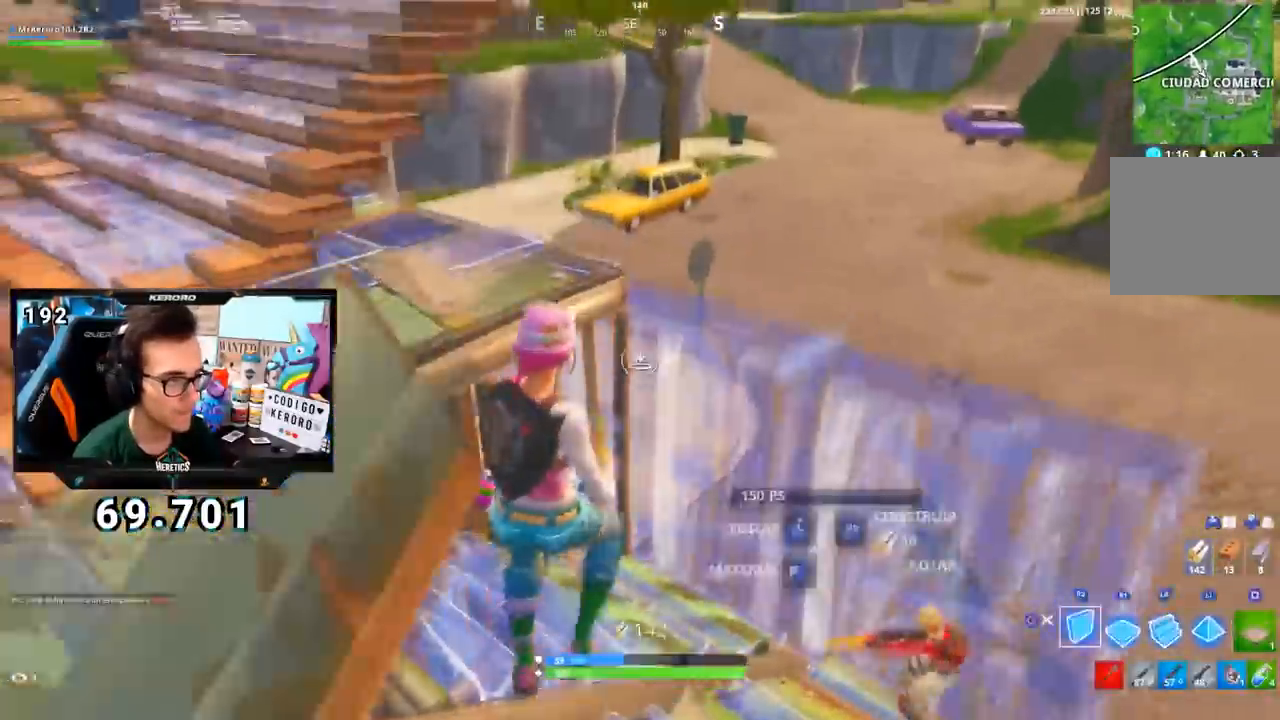
{"buttons": [], "left_stick": "up-left", "right_stick": "center", "events": [[116, "R1", "down"], [116, "left_stick", "up-right"], [133, "right_stick", "down"], [250, "R1", "up"], [250, "right_stick", "center"], [317, "CIRCLE", "down"], [350, "CIRCLE", "up"], [400, "left_stick", "up-left"]]}
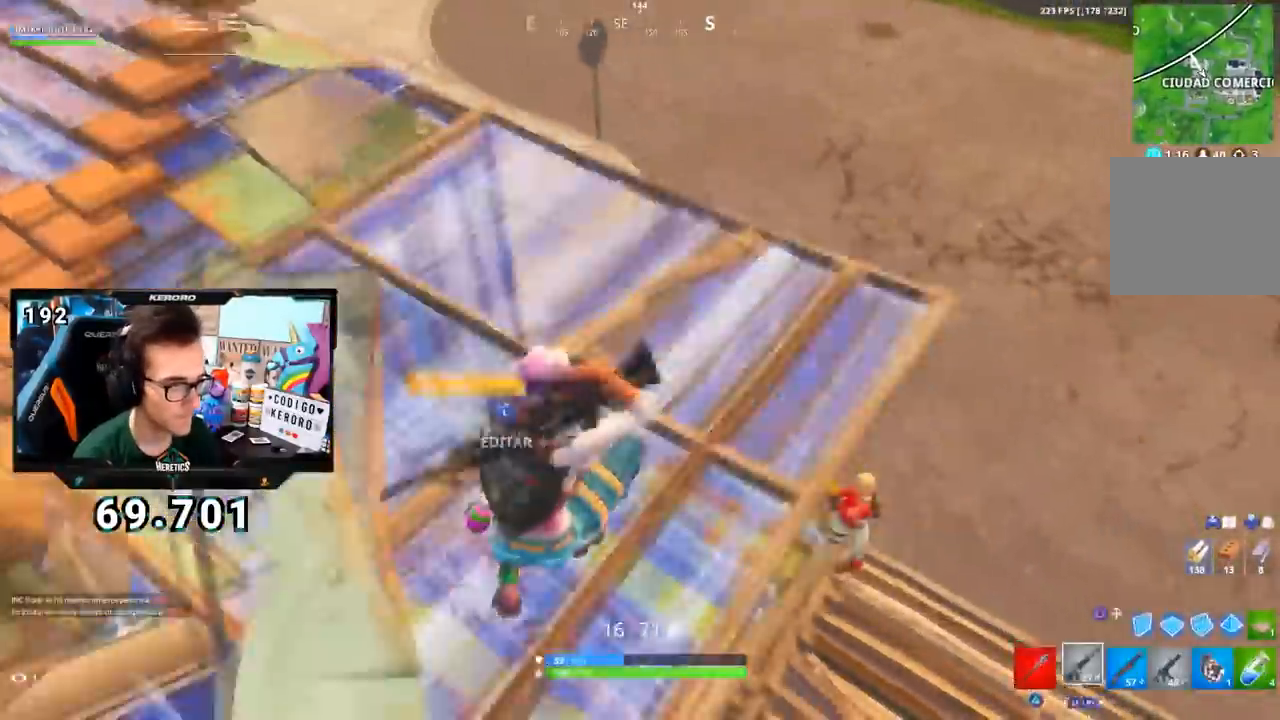
{"buttons": [], "left_stick": "left", "right_stick": "right", "events": [[150, "right_stick", "right"], [317, "L1", "down"], [350, "L1", "up"], [350, "left_stick", "left"], [384, "R1", "down"], [484, "R1", "up"]]}
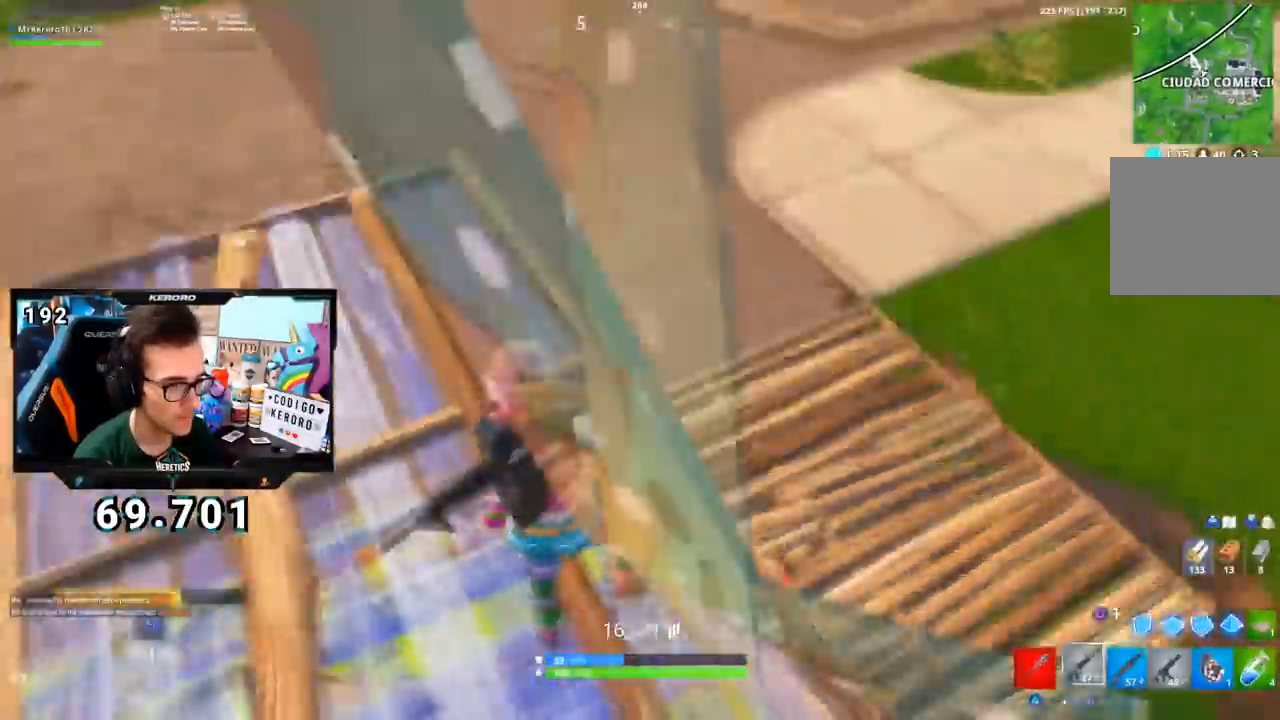
{"buttons": [], "left_stick": "down-right", "right_stick": "down", "events": [[50, "R1", "down"], [150, "R1", "up"], [233, "left_stick", "down"], [250, "CROSS", "down"], [283, "right_stick", "center"], [350, "CIRCLE", "down"], [417, "CROSS", "up"], [450, "CIRCLE", "up"], [450, "left_stick", "down-right"], [483, "right_stick", "down"]]}
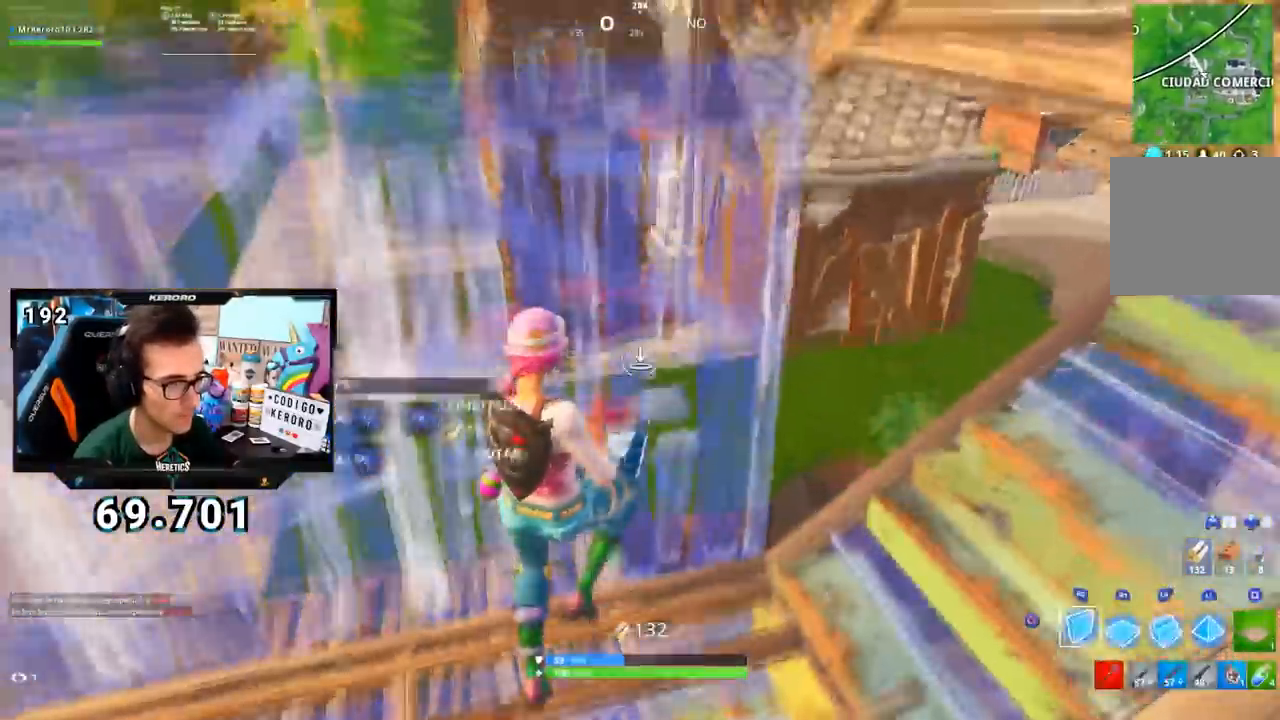
{"buttons": [], "left_stick": "up", "right_stick": "down", "events": [[33, "R2", "down"], [84, "R1", "down"], [100, "right_stick", "center"], [117, "L2", "down"], [150, "R1", "up"], [150, "left_stick", "right"], [167, "L1", "down"], [167, "R2", "up"], [217, "CIRCLE", "down"], [217, "L1", "up"], [234, "L2", "up"], [267, "CIRCLE", "up"], [267, "left_stick", "up-right"], [367, "right_stick", "down"], [401, "left_stick", "up"], [434, "R1", "down"], [501, "R1", "up"]]}
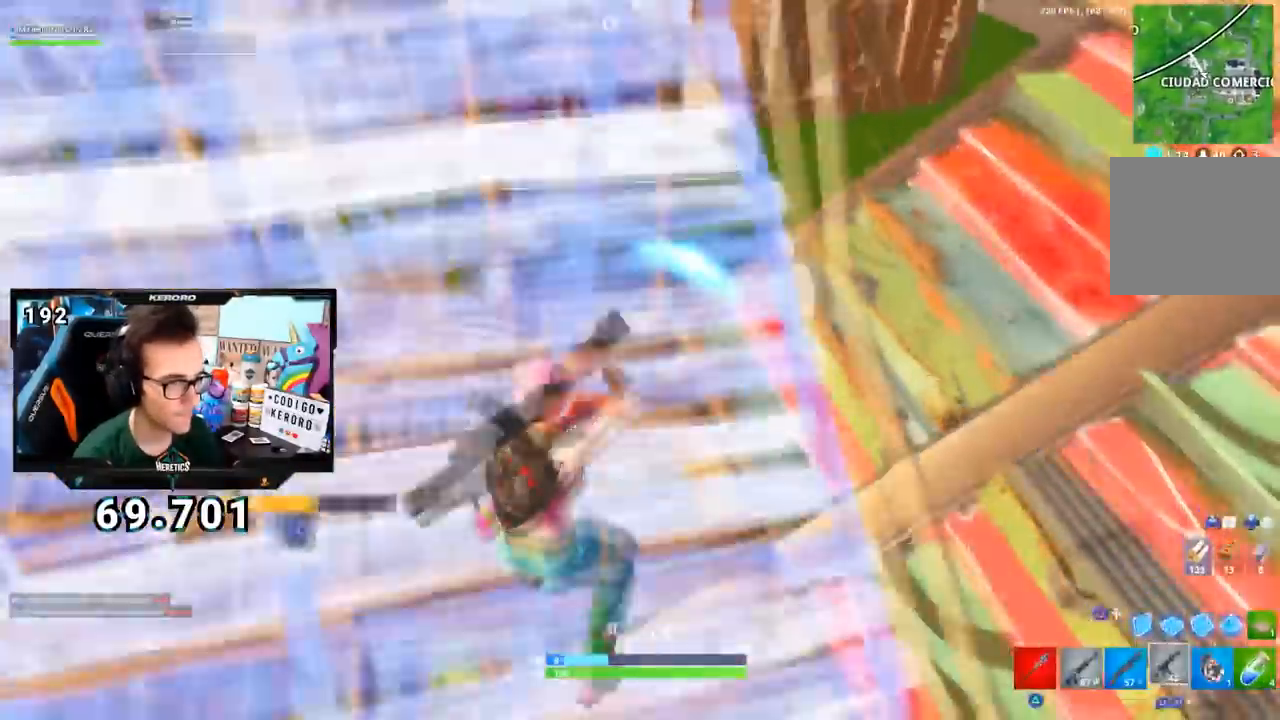
{"buttons": [], "left_stick": "up-left", "right_stick": "center", "events": [[50, "R1", "down"], [66, "right_stick", "center"], [166, "R1", "up"], [283, "right_stick", "down"], [383, "left_stick", "up-left"], [417, "right_stick", "center"]]}
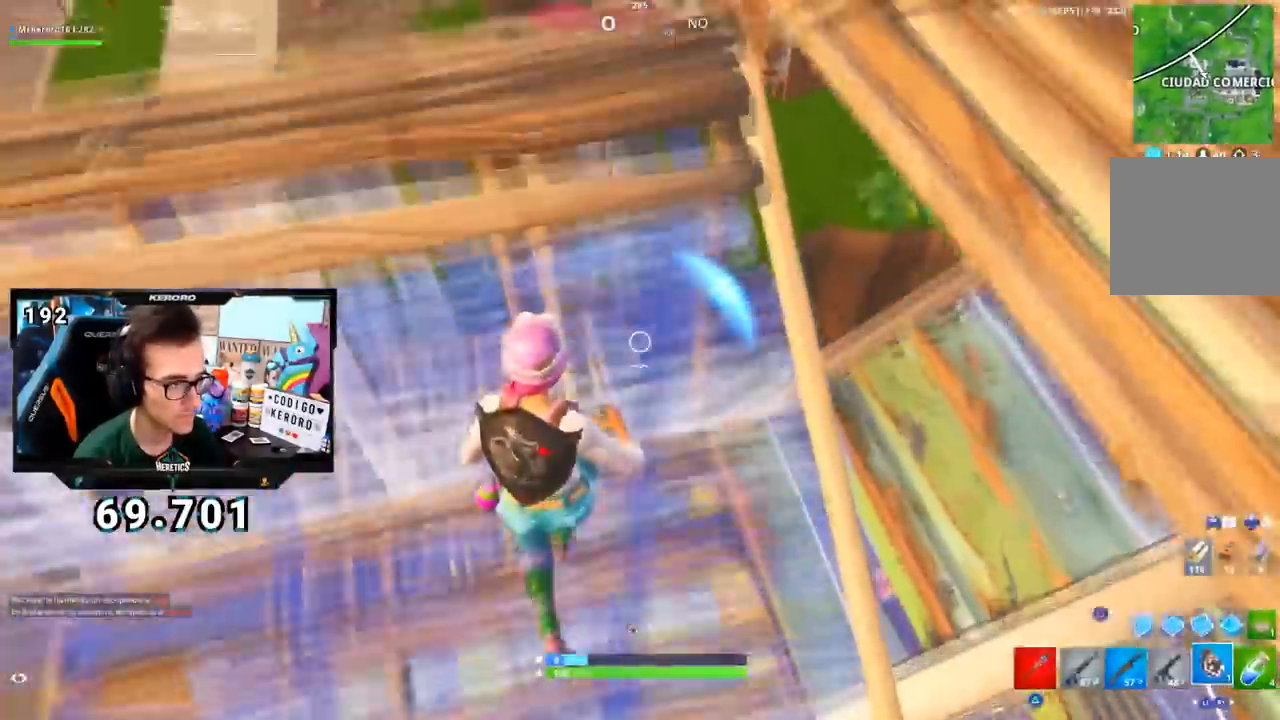
{"buttons": [], "left_stick": "right", "right_stick": "center", "events": [[67, "right_stick", "down-right"], [167, "left_stick", "up"], [267, "left_stick", "center"], [350, "left_stick", "right"], [384, "right_stick", "center"]]}
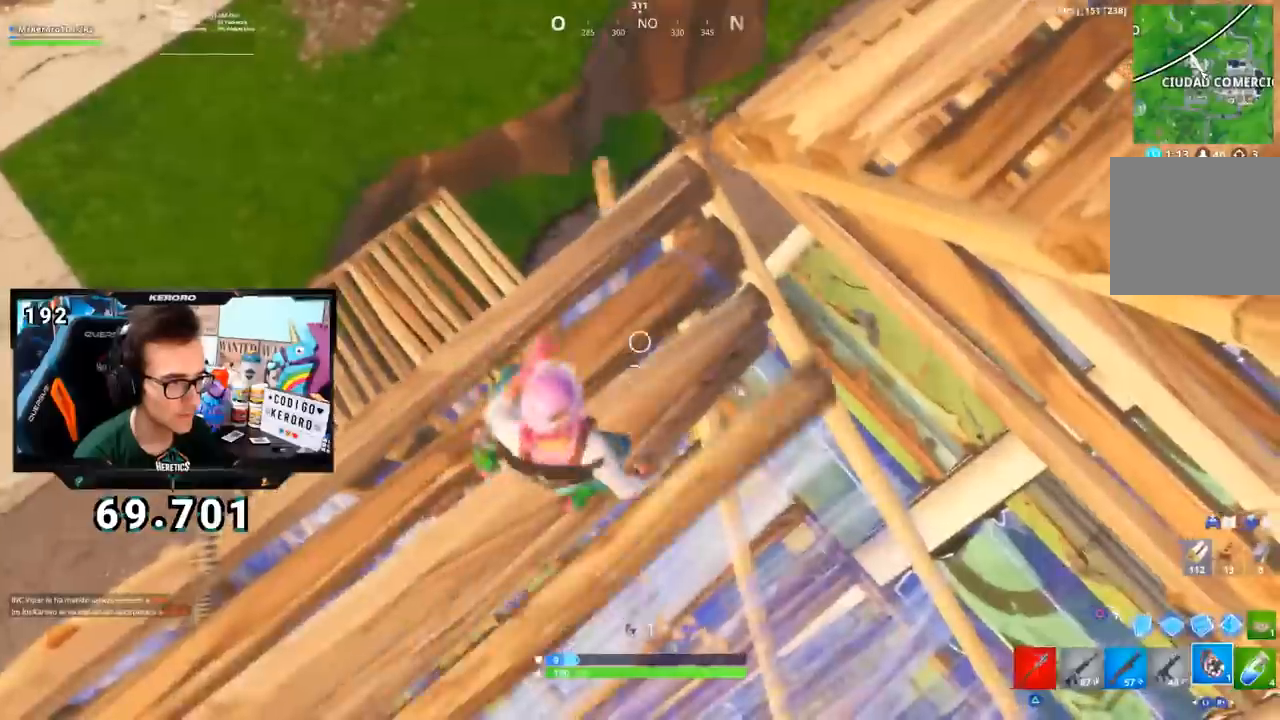
{"buttons": [], "left_stick": "right", "right_stick": "center"}
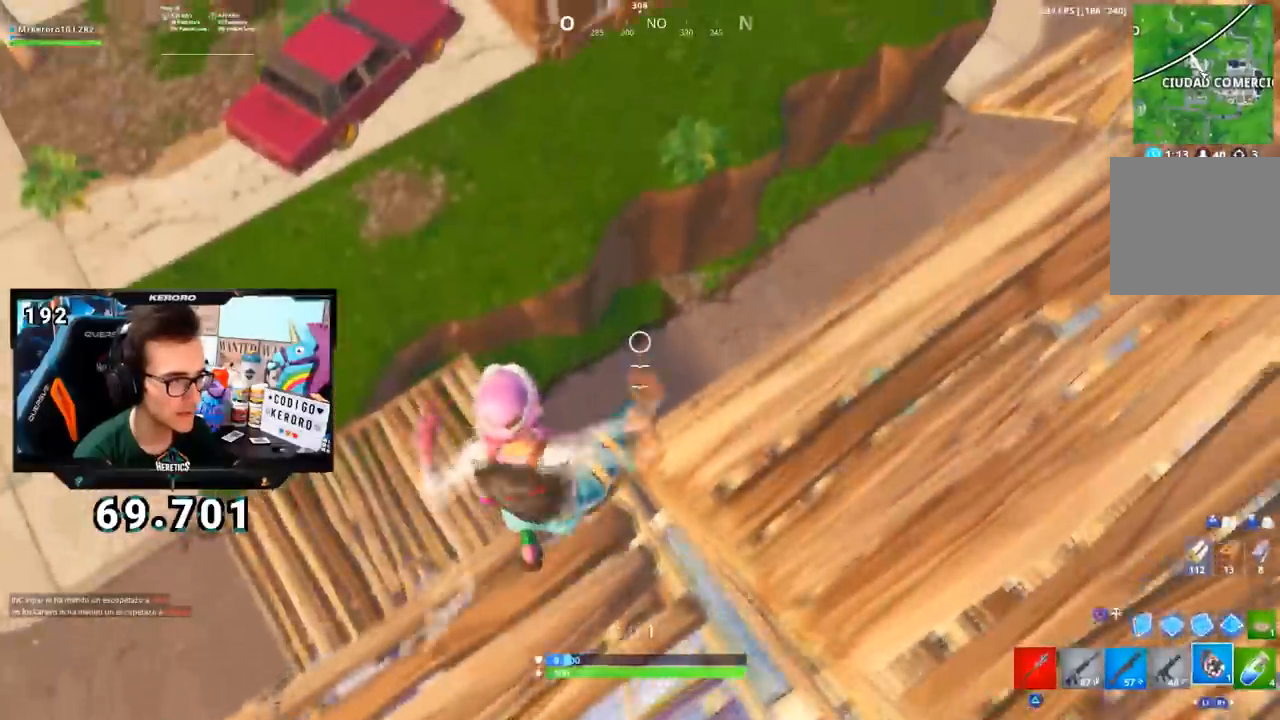
{"buttons": [], "left_stick": "right", "right_stick": "down-left", "events": [[417, "right_stick", "down"], [484, "right_stick", "down-left"]]}
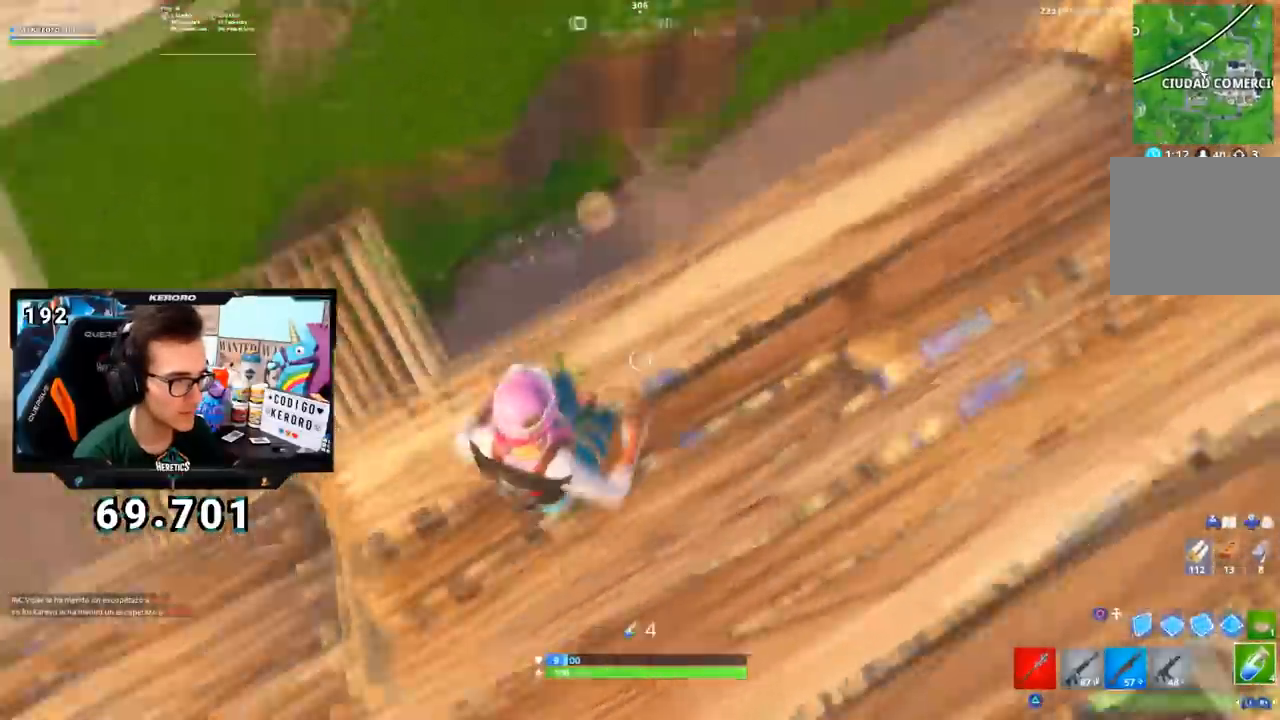
{"buttons": [], "left_stick": "right", "right_stick": "center", "events": [[83, "right_stick", "left"], [200, "left_stick", "down-right"], [200, "right_stick", "center"], [317, "left_stick", "right"], [317, "right_stick", "left"], [417, "L1", "down"], [500, "L1", "up"], [500, "right_stick", "center"]]}